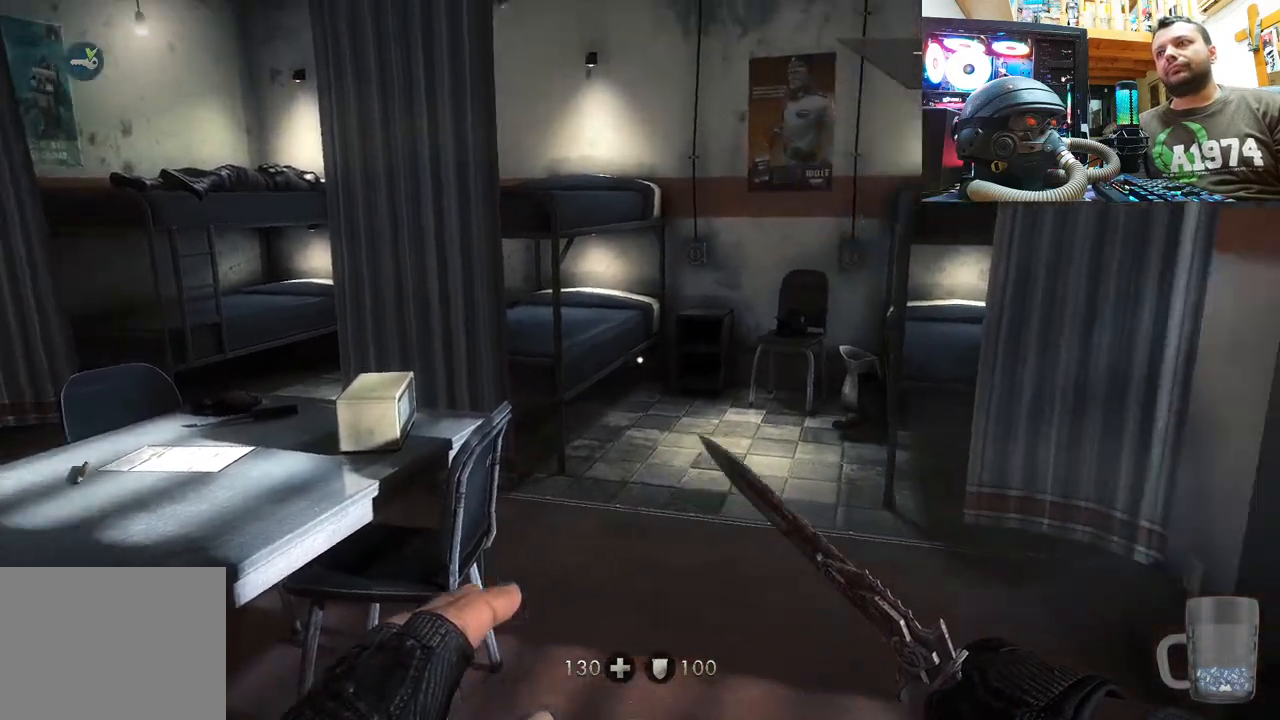
Gameplay with a controller (PlayStation layout); each line is a JSON object with the inputs held at the frame after it. "events" lists button and stick changes between this image and that frame as [ms after this image, input, new state], when the widget could be followed in between.
{"buttons": [], "left_stick": "center", "right_stick": "up-left", "events": [[133, "right_stick", "center"], [217, "right_stick", "up-left"]]}
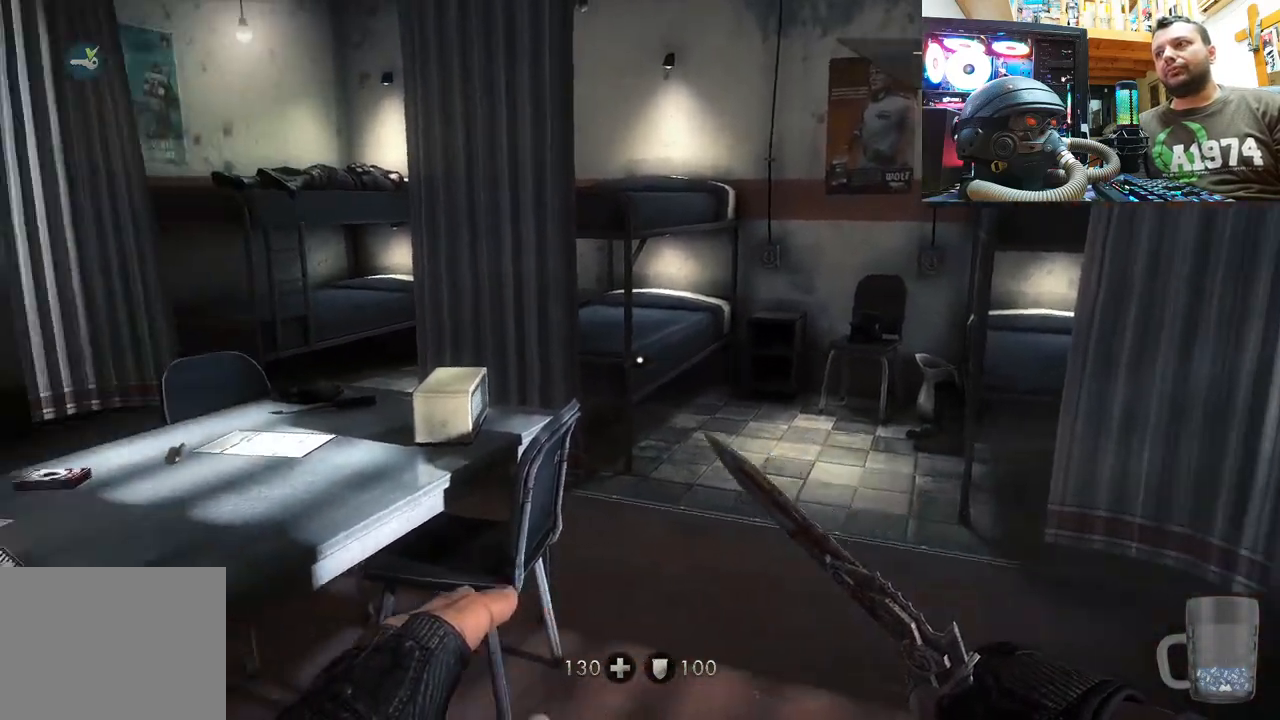
{"buttons": [], "left_stick": "center", "right_stick": "right", "events": [[433, "right_stick", "right"]]}
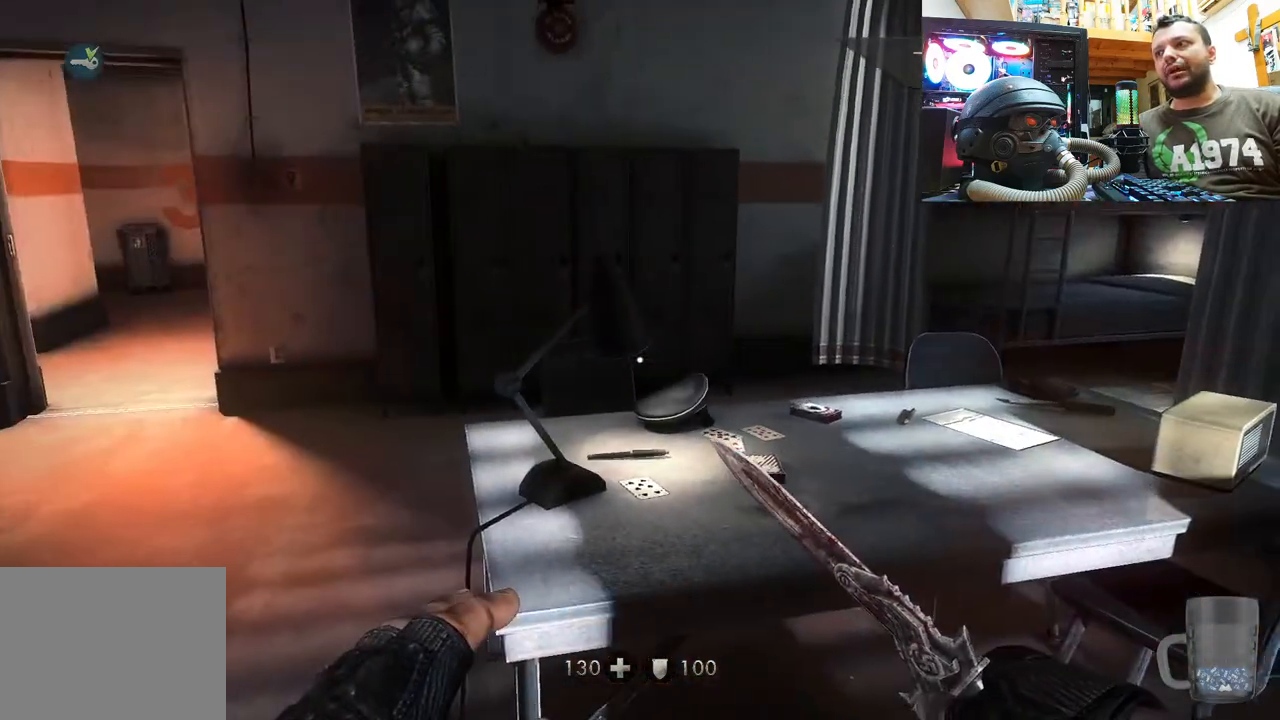
{"buttons": [], "left_stick": "center", "right_stick": "right", "events": []}
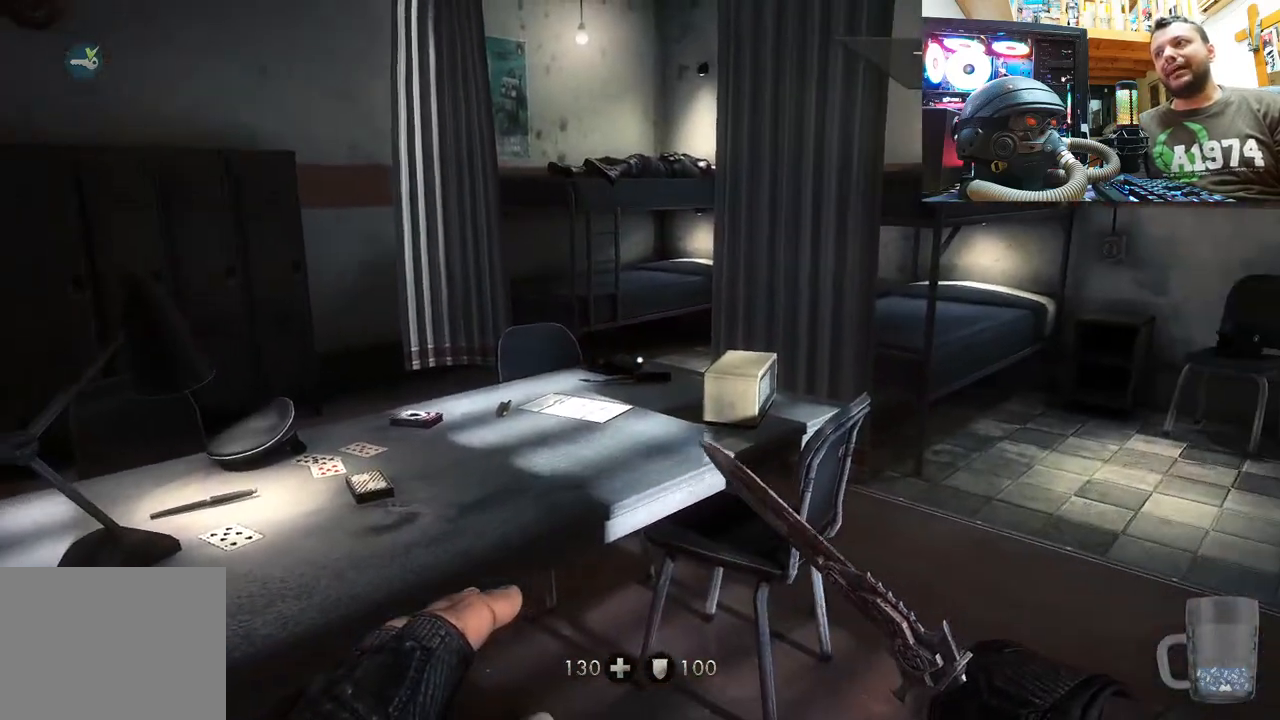
{"buttons": [], "left_stick": "center", "right_stick": "right", "events": [[50, "right_stick", "up-left"], [300, "right_stick", "up-right"], [367, "right_stick", "right"]]}
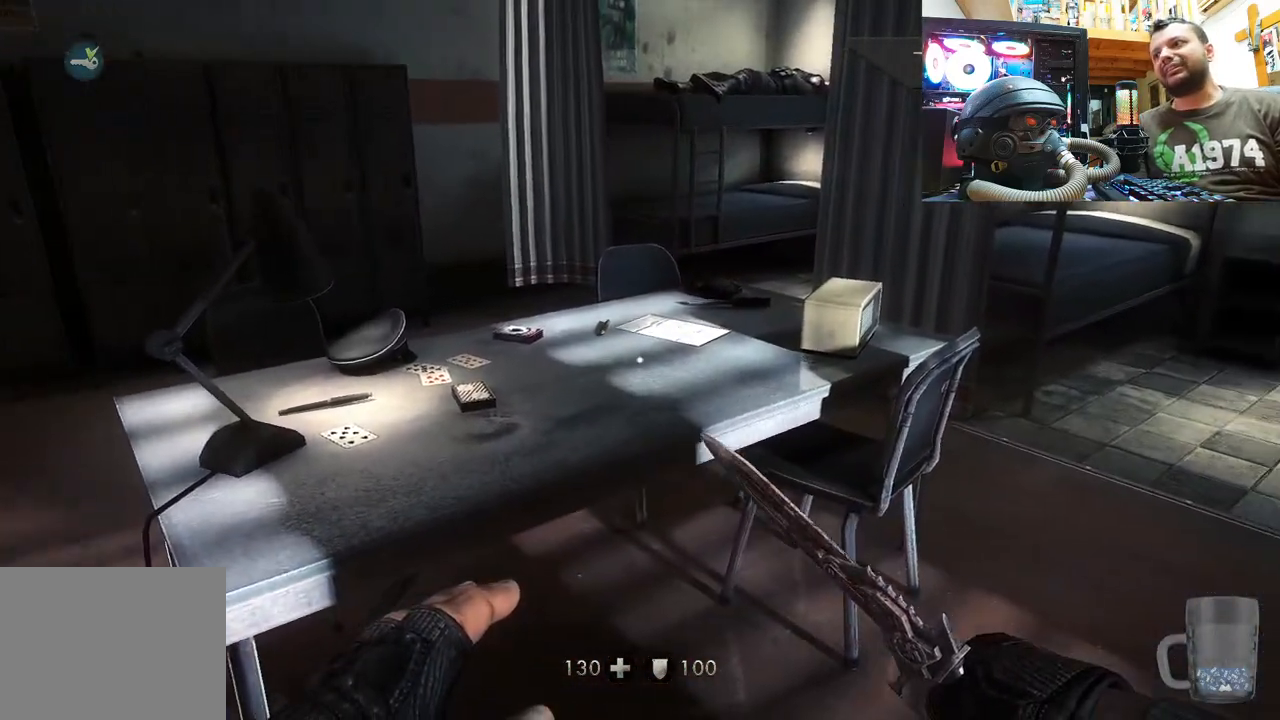
{"buttons": [], "left_stick": "center", "right_stick": "center", "events": [[67, "right_stick", "center"]]}
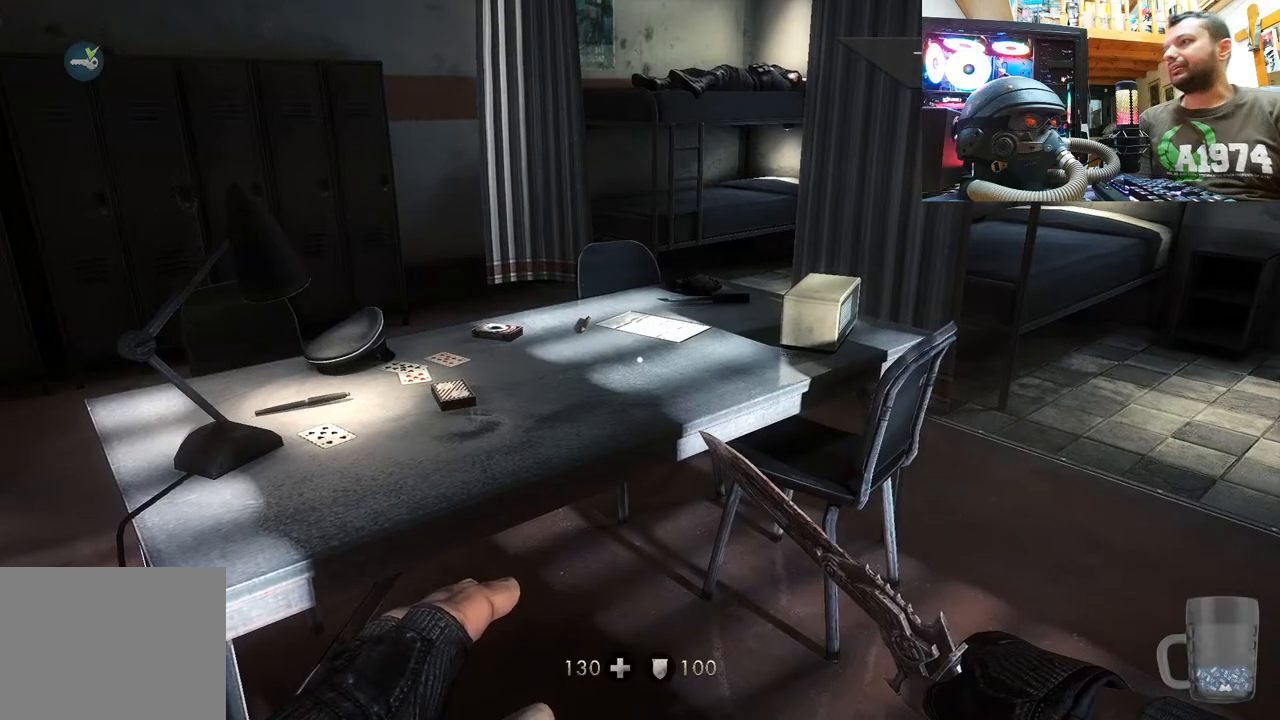
{"buttons": [], "left_stick": "center", "right_stick": "center", "events": []}
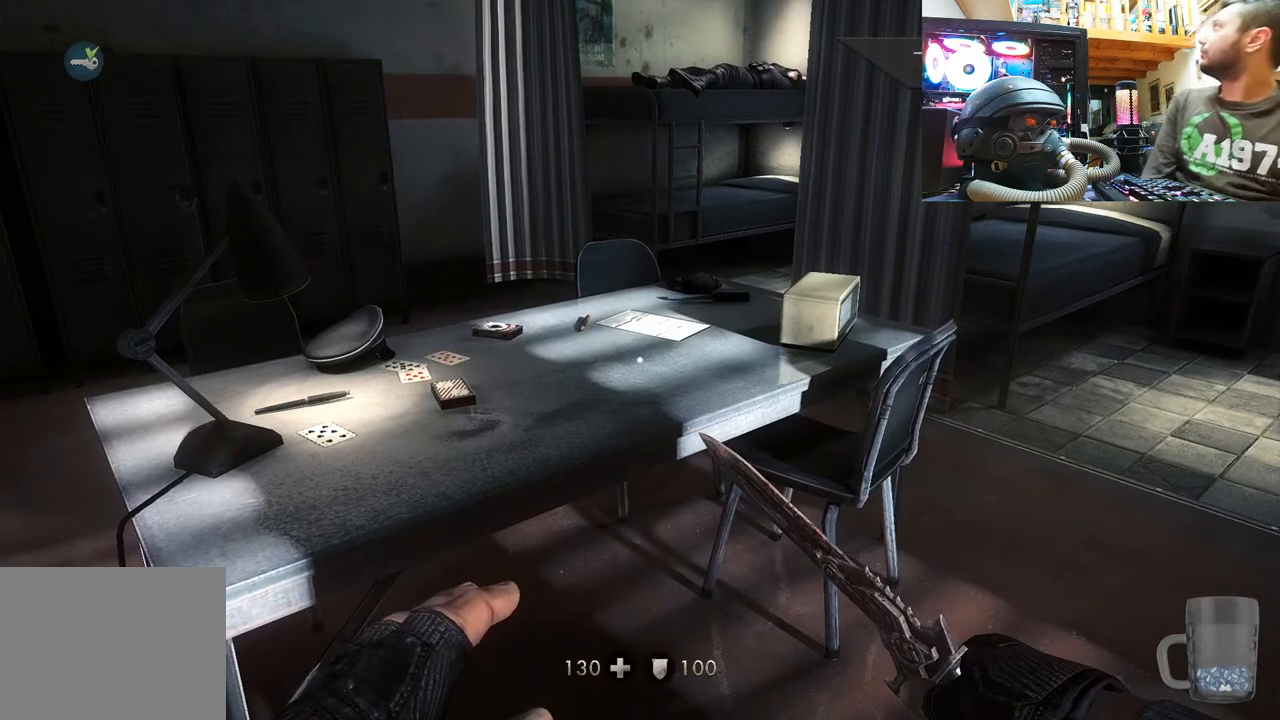
{"buttons": [], "left_stick": "center", "right_stick": "center", "events": []}
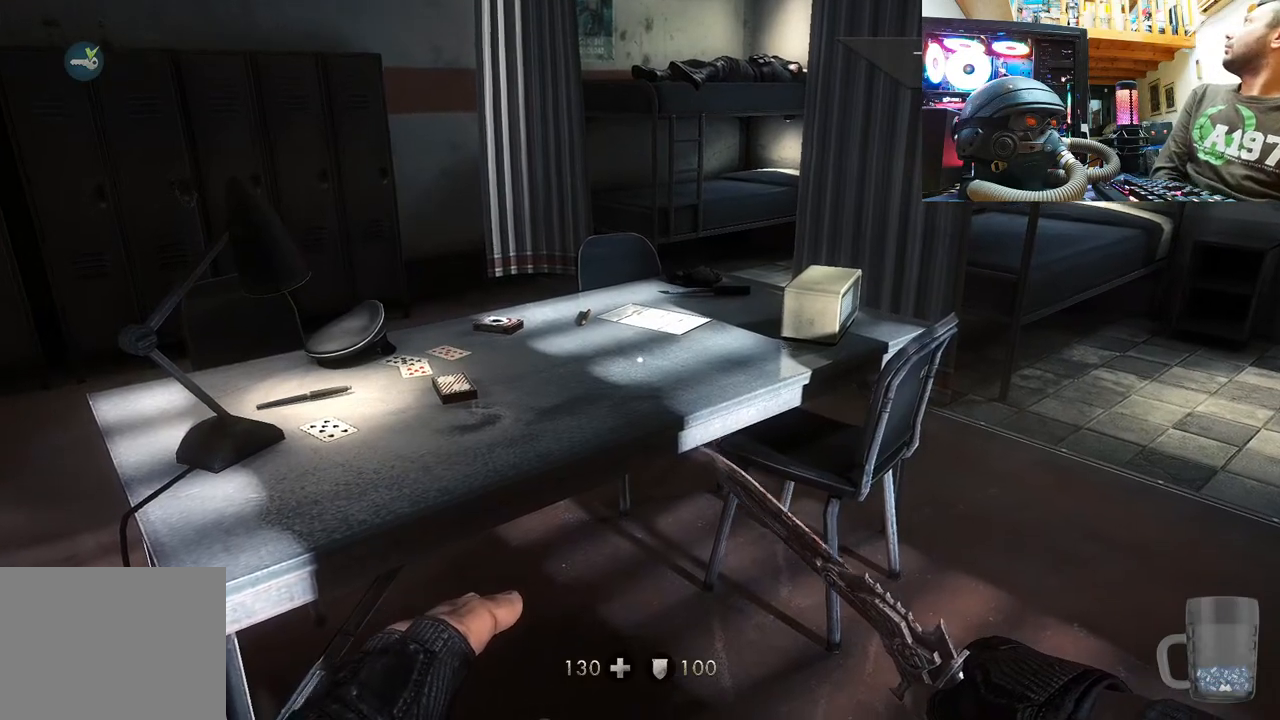
{"buttons": [], "left_stick": "center", "right_stick": "center", "events": []}
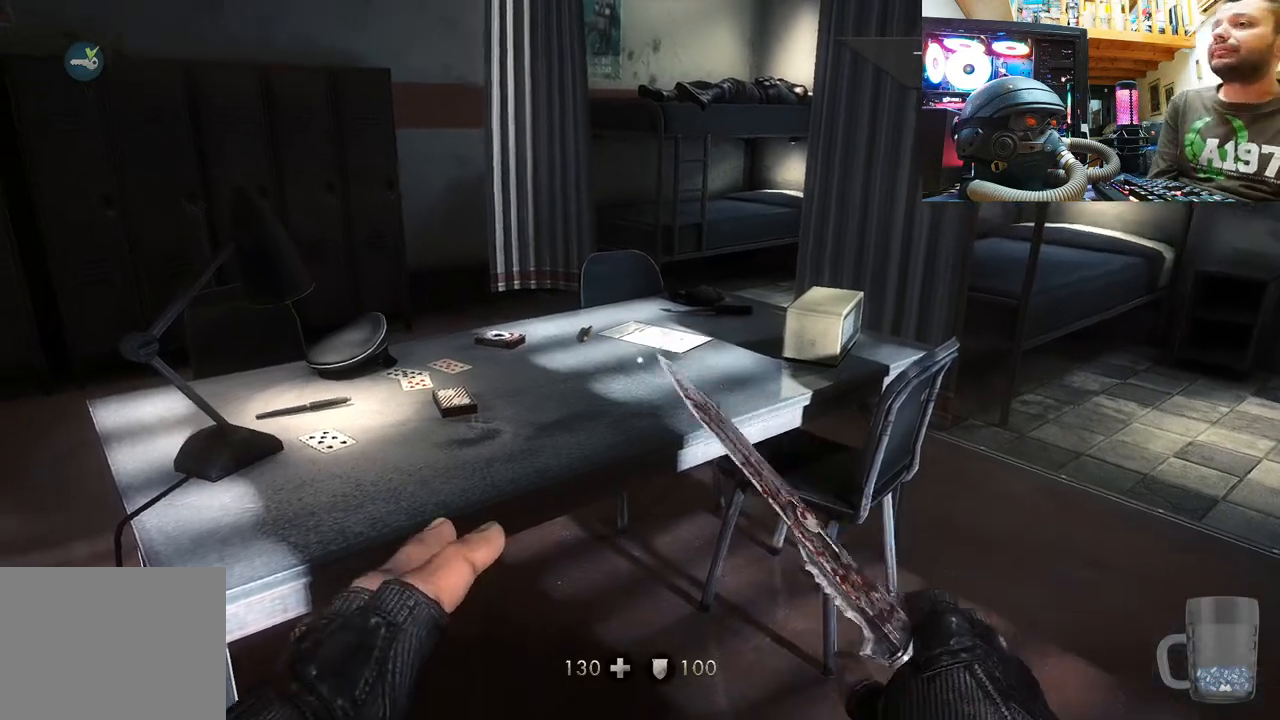
{"buttons": [], "left_stick": "center", "right_stick": "right", "events": [[500, "right_stick", "right"]]}
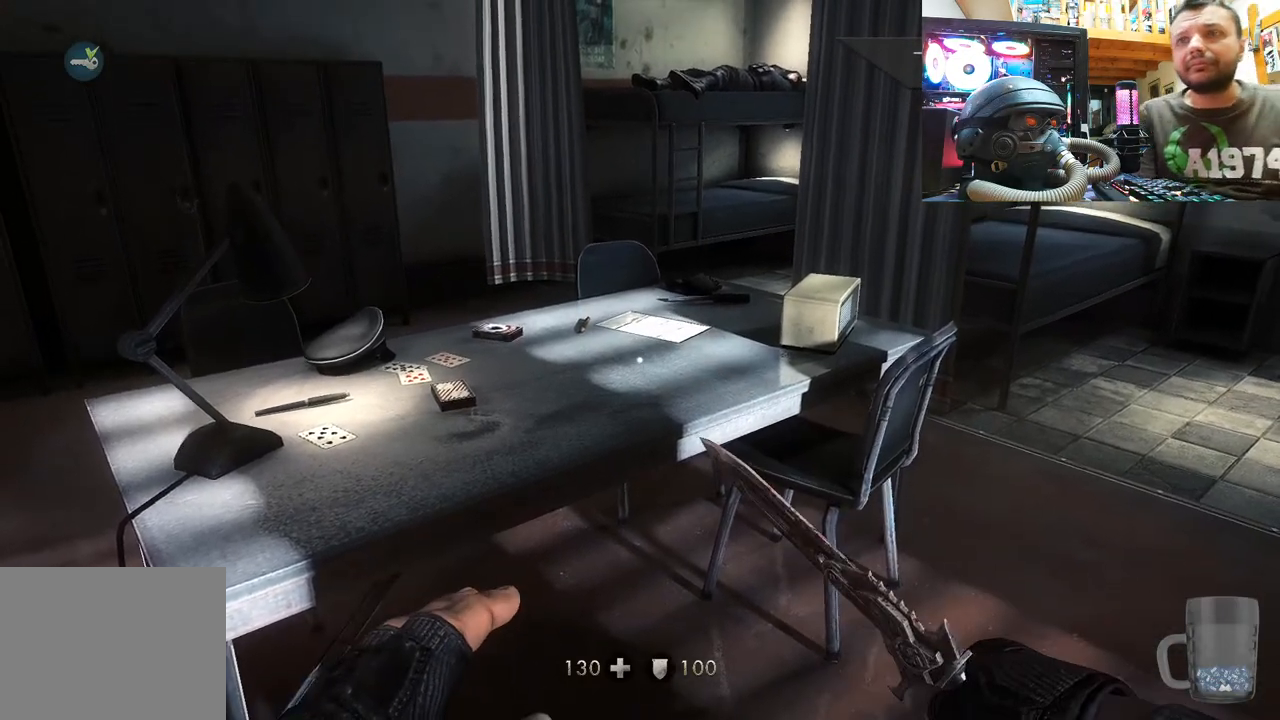
{"buttons": [], "left_stick": "up-right", "right_stick": "center", "events": [[217, "right_stick", "up-right"], [400, "right_stick", "center"], [500, "left_stick", "up-right"]]}
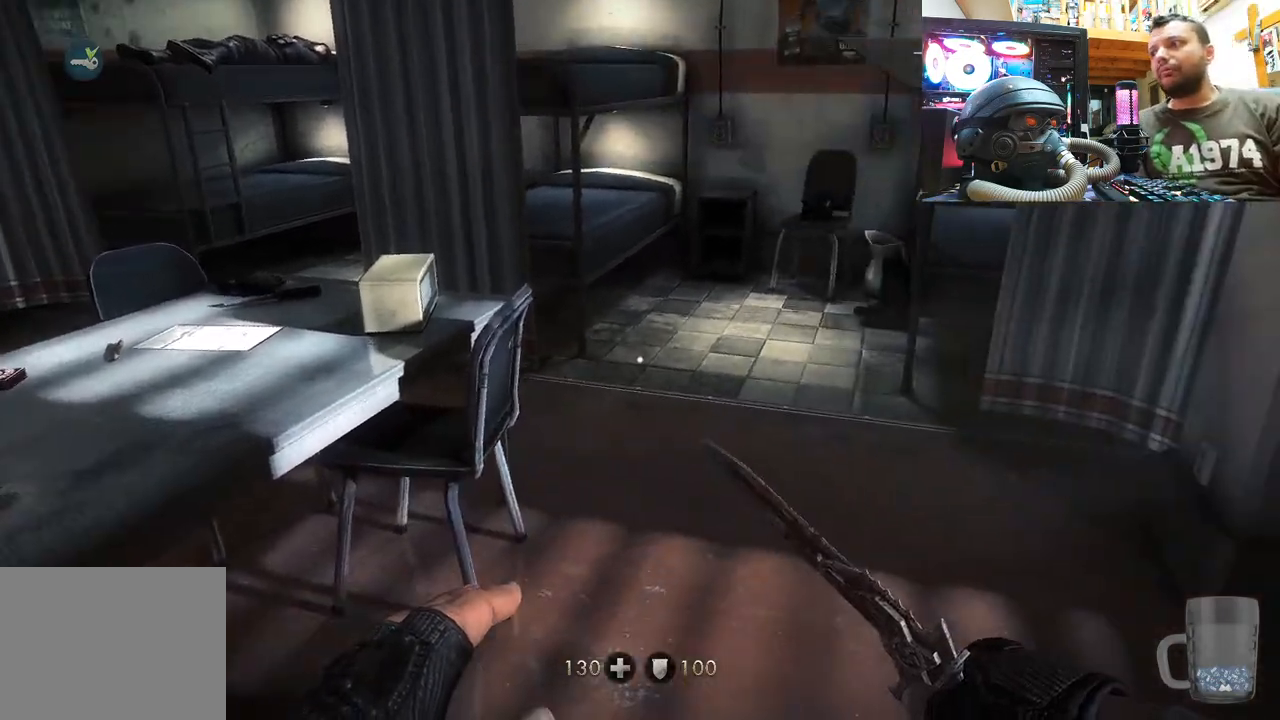
{"buttons": [], "left_stick": "up-right", "right_stick": "center", "events": []}
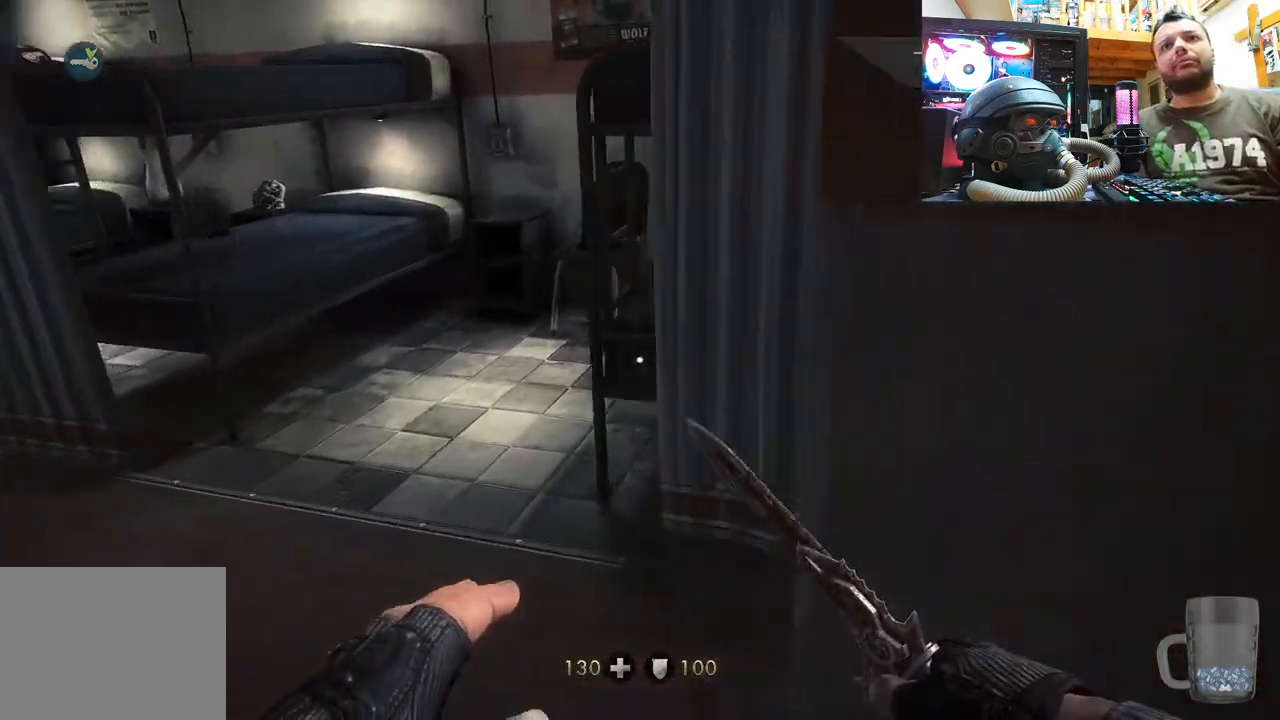
{"buttons": [], "left_stick": "down-left", "right_stick": "up-left", "events": [[17, "right_stick", "left"], [67, "left_stick", "up"], [67, "right_stick", "up-left"], [300, "left_stick", "center"], [317, "right_stick", "up"], [383, "left_stick", "down-left"], [433, "right_stick", "up-left"]]}
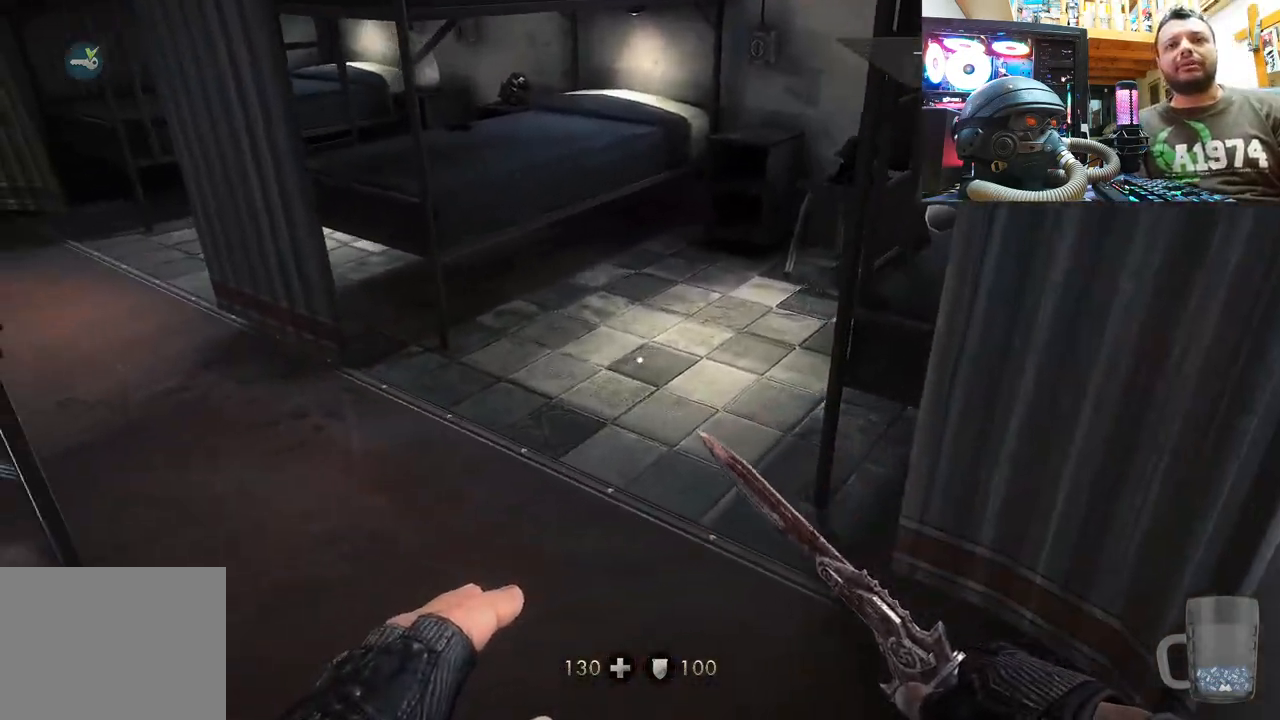
{"buttons": [], "left_stick": "center", "right_stick": "up-right", "events": [[233, "left_stick", "up-left"], [367, "right_stick", "up"], [383, "left_stick", "up-right"], [467, "left_stick", "center"], [467, "right_stick", "up-right"]]}
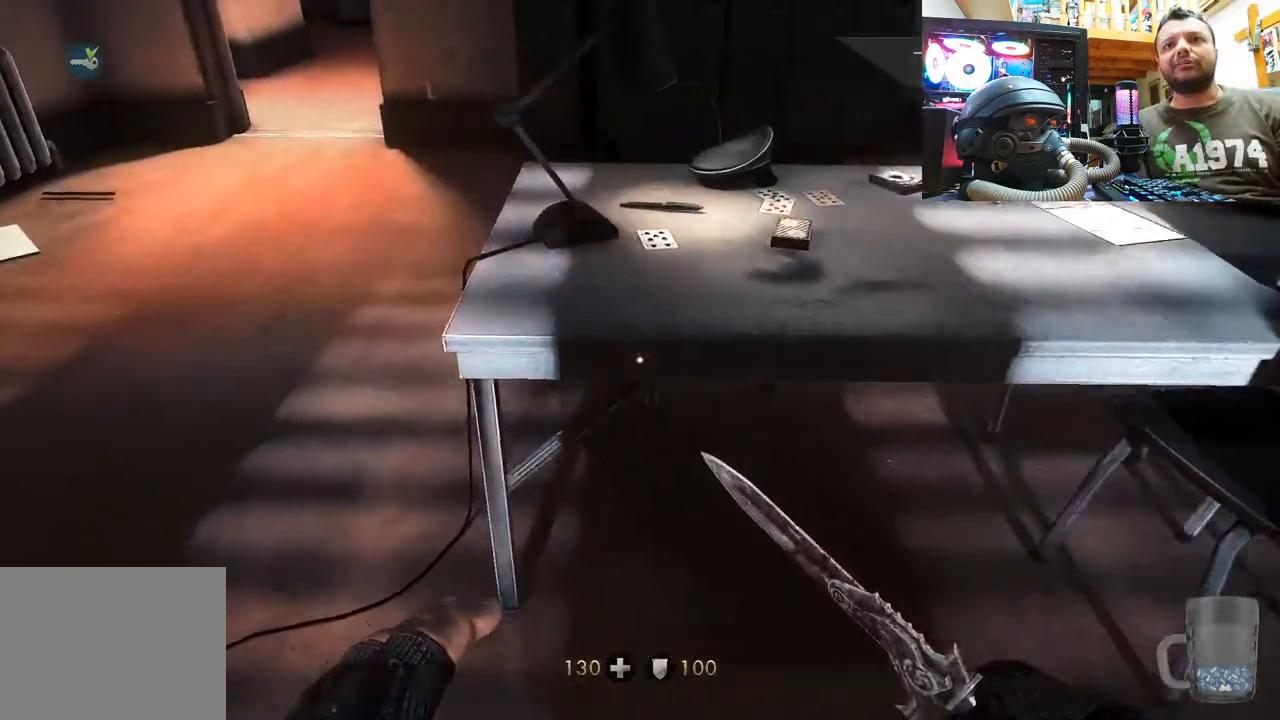
{"buttons": [], "left_stick": "center", "right_stick": "right", "events": [[83, "left_stick", "right"], [117, "right_stick", "right"], [167, "left_stick", "up-right"], [267, "left_stick", "center"], [350, "right_stick", "up"], [467, "right_stick", "right"]]}
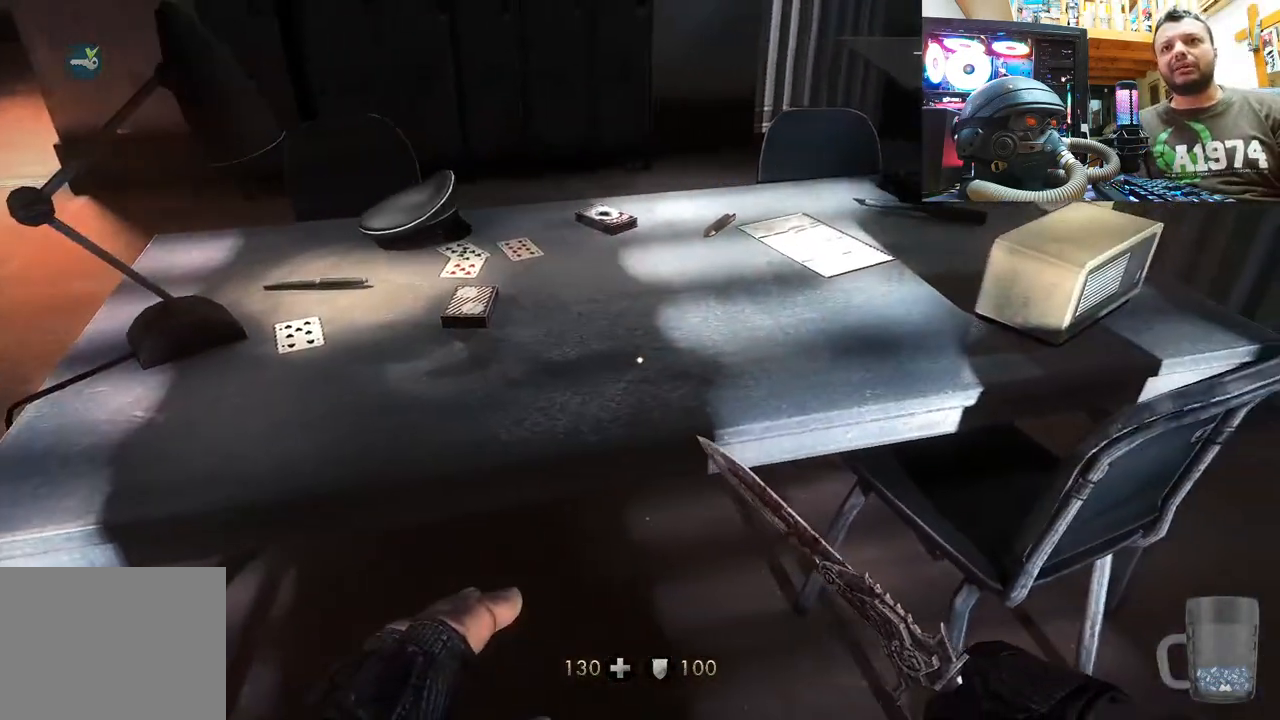
{"buttons": [], "left_stick": "up", "right_stick": "center", "events": [[217, "left_stick", "up-right"], [267, "right_stick", "down-right"], [333, "left_stick", "up"], [483, "right_stick", "center"]]}
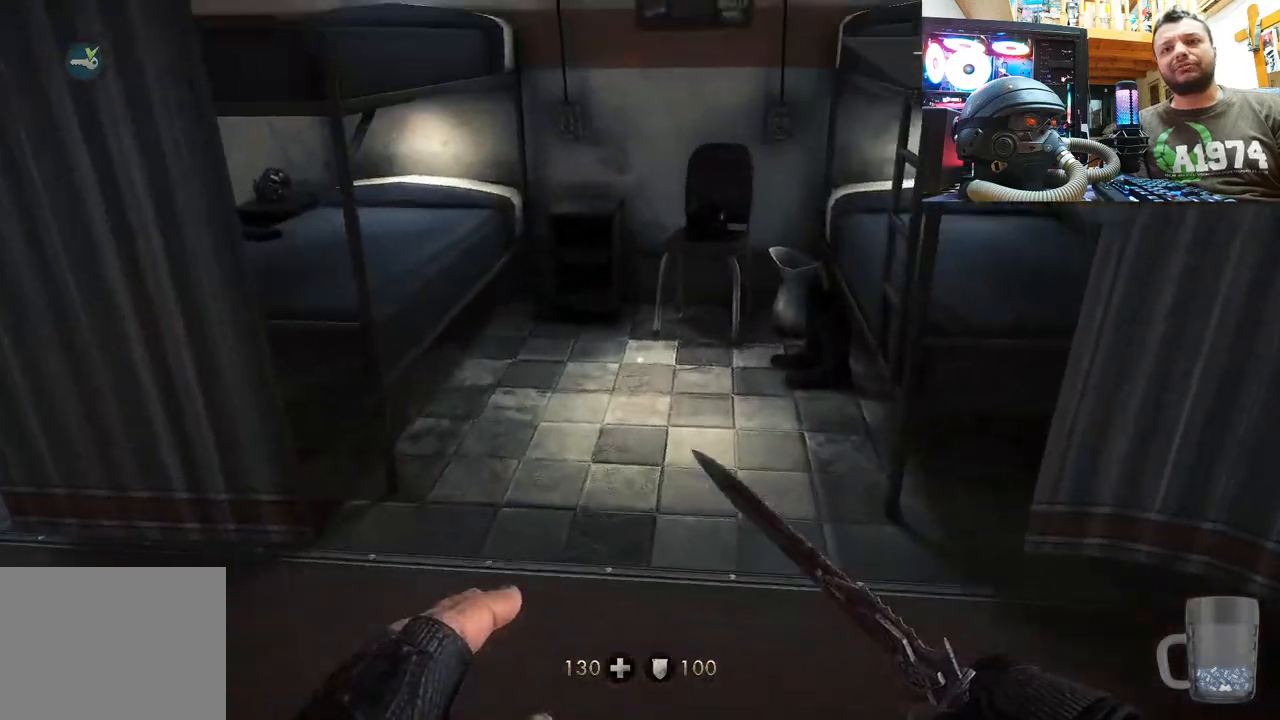
{"buttons": [], "left_stick": "up", "right_stick": "left", "events": [[100, "right_stick", "right"], [333, "right_stick", "left"]]}
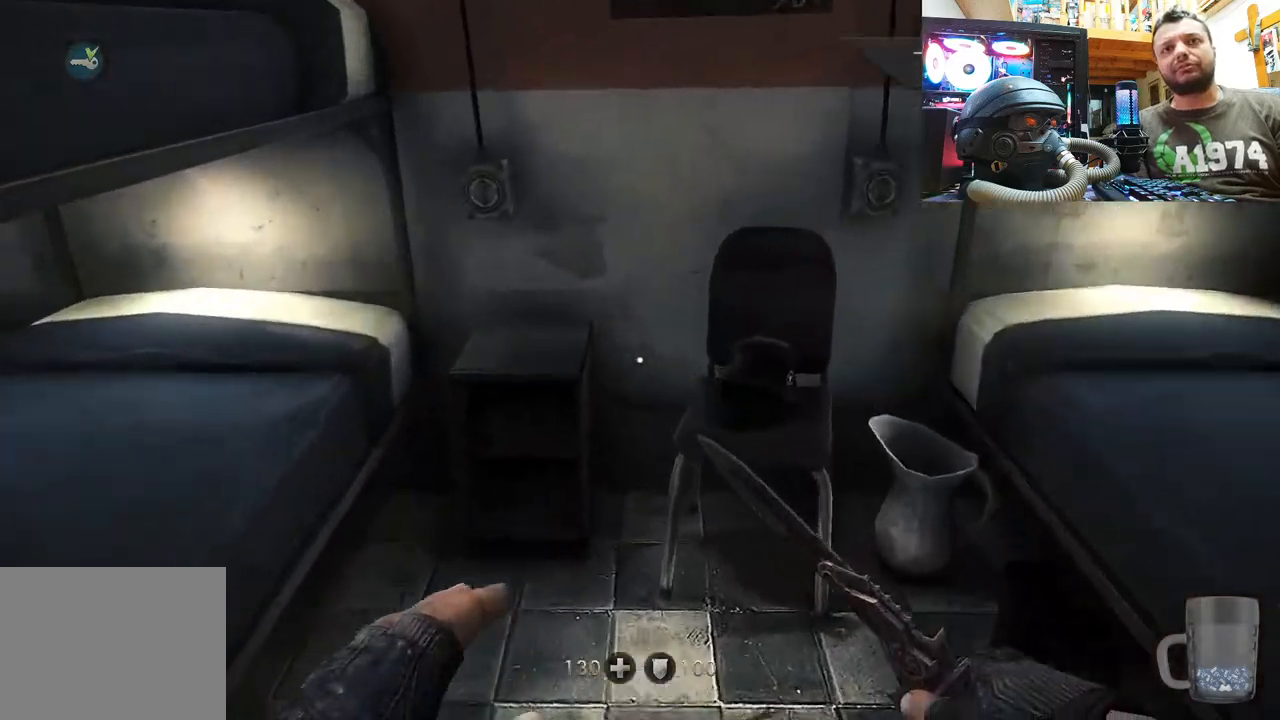
{"buttons": [], "left_stick": "center", "right_stick": "center", "events": [[67, "left_stick", "up-right"], [233, "left_stick", "down-right"], [283, "left_stick", "center"], [417, "right_stick", "center"]]}
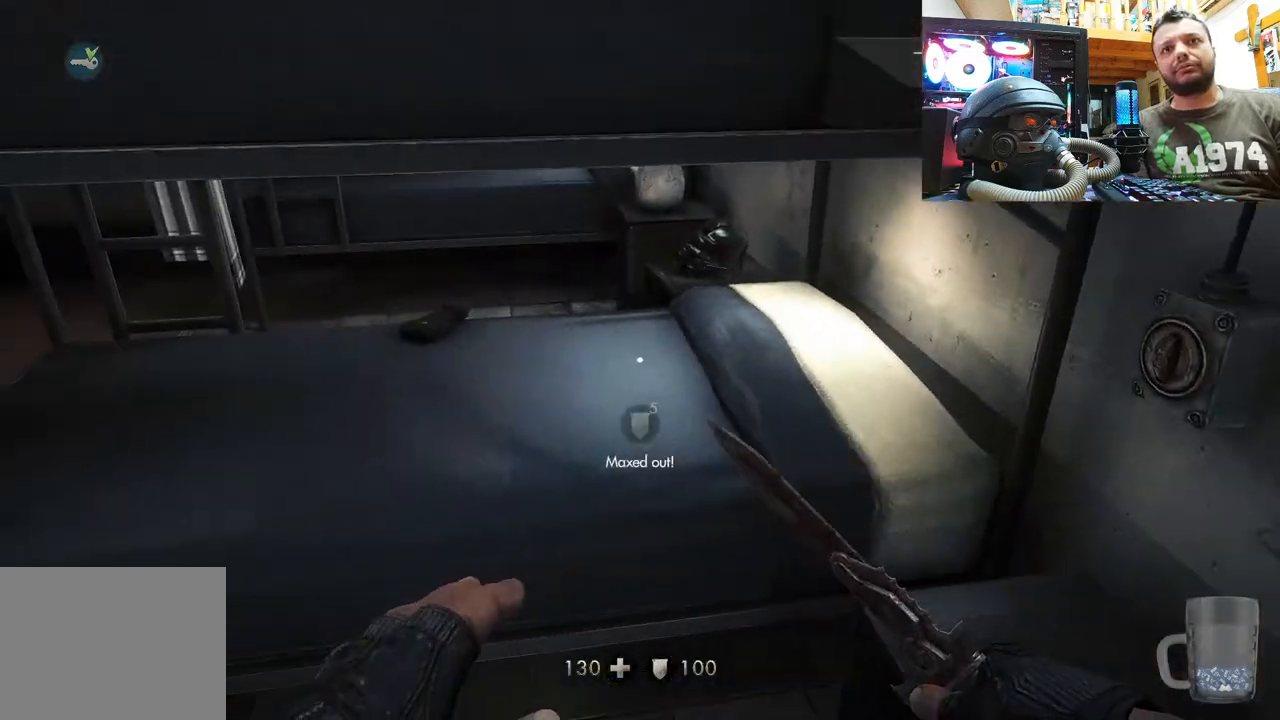
{"buttons": [], "left_stick": "up-left", "right_stick": "left", "events": [[83, "right_stick", "left"], [117, "left_stick", "left"], [500, "left_stick", "up-left"]]}
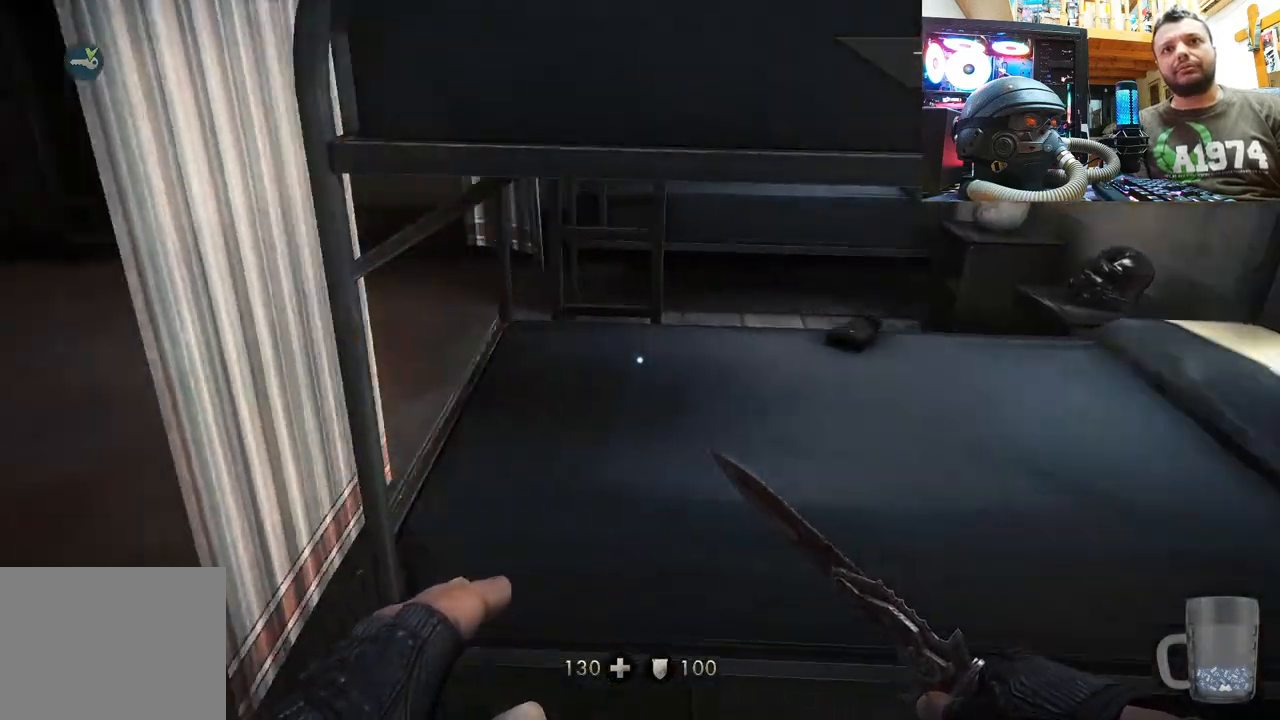
{"buttons": [], "left_stick": "up-left", "right_stick": "down-right", "events": [[300, "right_stick", "right"], [400, "right_stick", "down-right"]]}
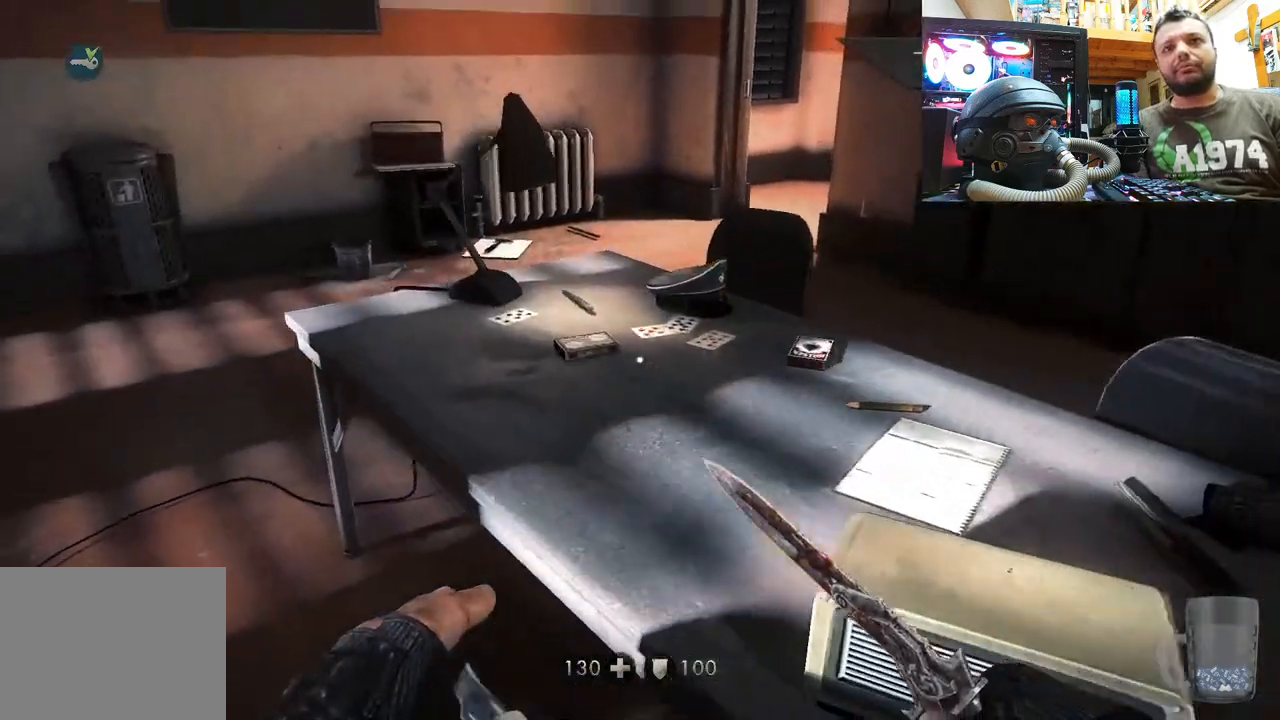
{"buttons": [], "left_stick": "up", "right_stick": "right", "events": [[133, "right_stick", "center"], [283, "right_stick", "right"], [350, "left_stick", "up"]]}
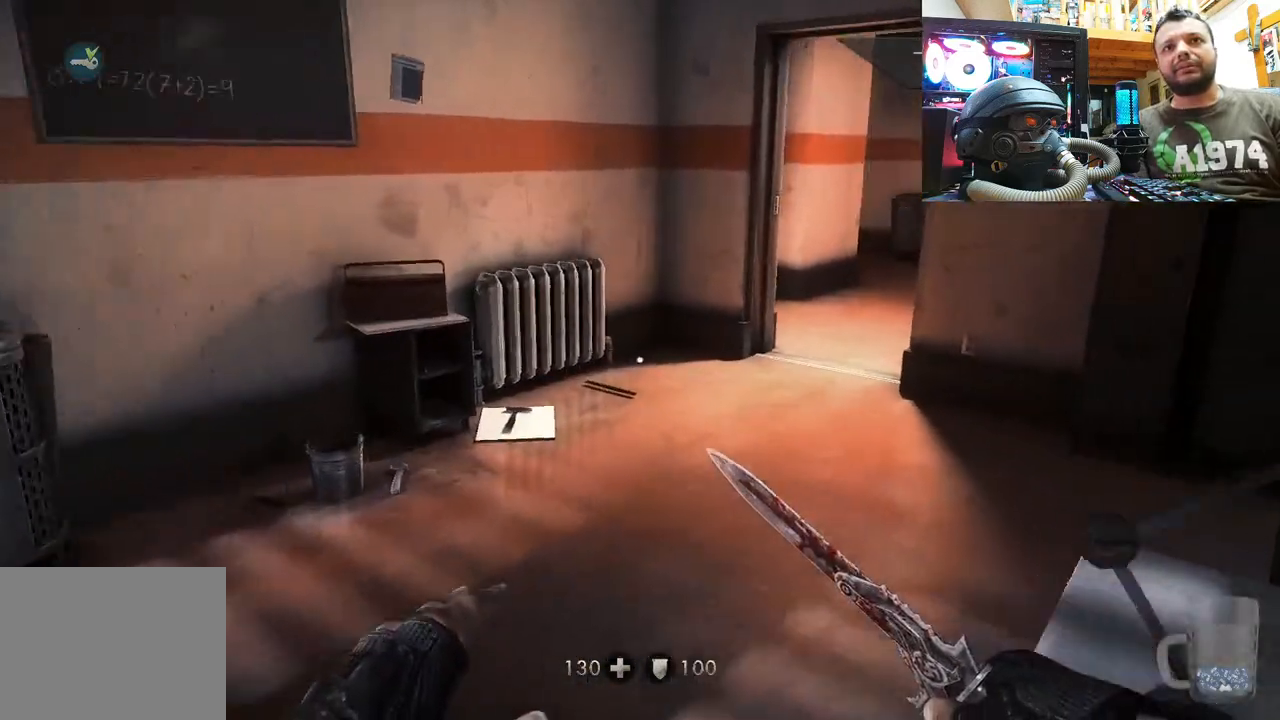
{"buttons": [], "left_stick": "up", "right_stick": "right", "events": [[33, "right_stick", "center"], [150, "right_stick", "right"]]}
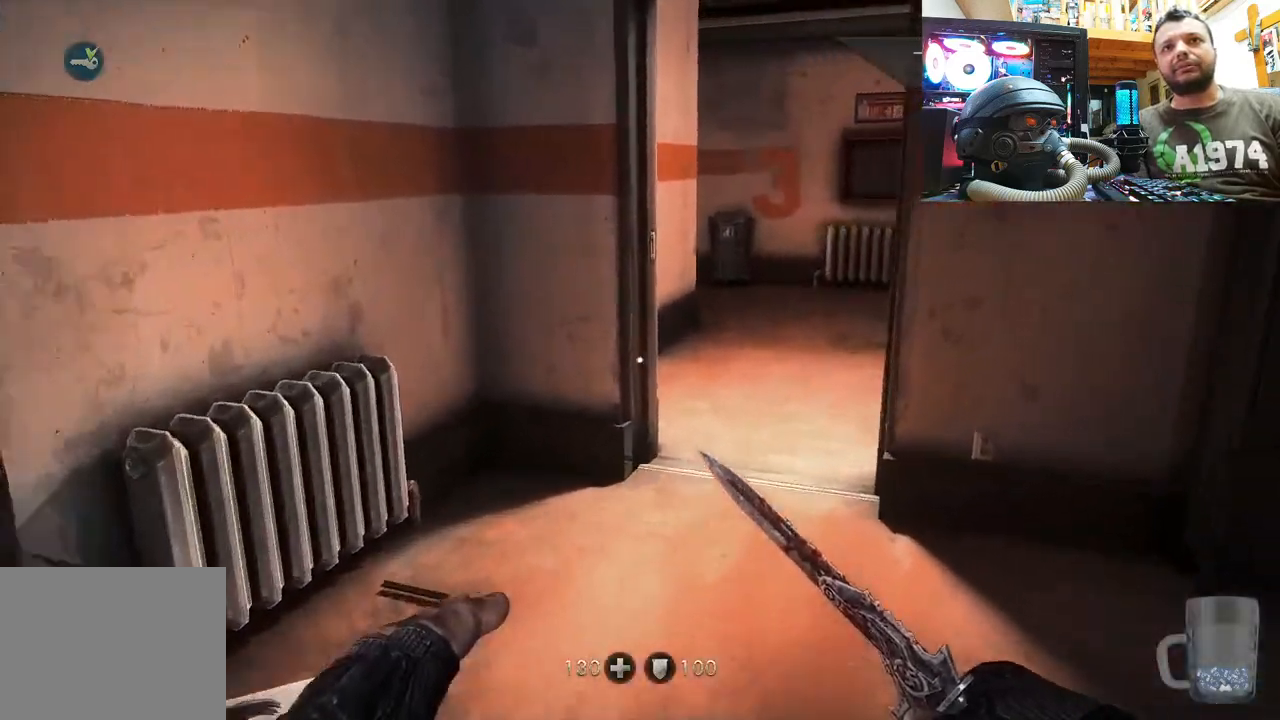
{"buttons": [], "left_stick": "up", "right_stick": "center", "events": [[200, "right_stick", "center"]]}
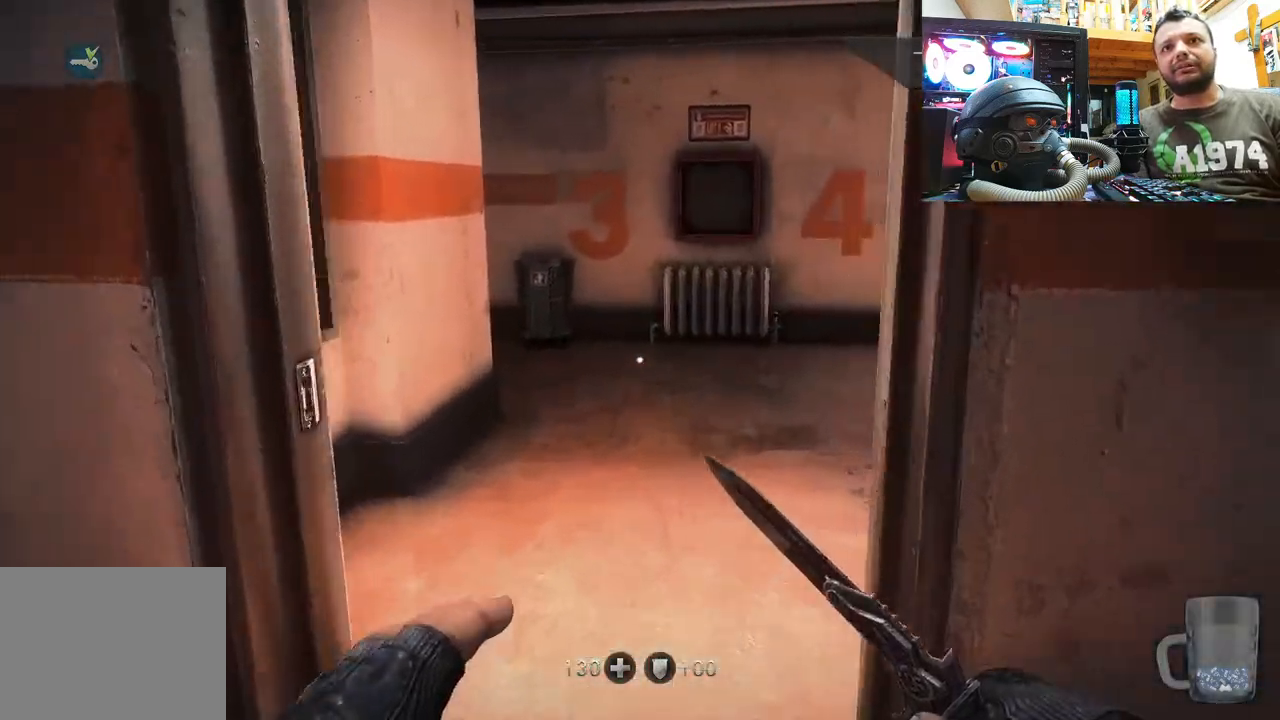
{"buttons": [], "left_stick": "center", "right_stick": "right", "events": [[150, "CIRCLE", "down"], [233, "CIRCLE", "up"], [400, "left_stick", "center"], [500, "right_stick", "right"]]}
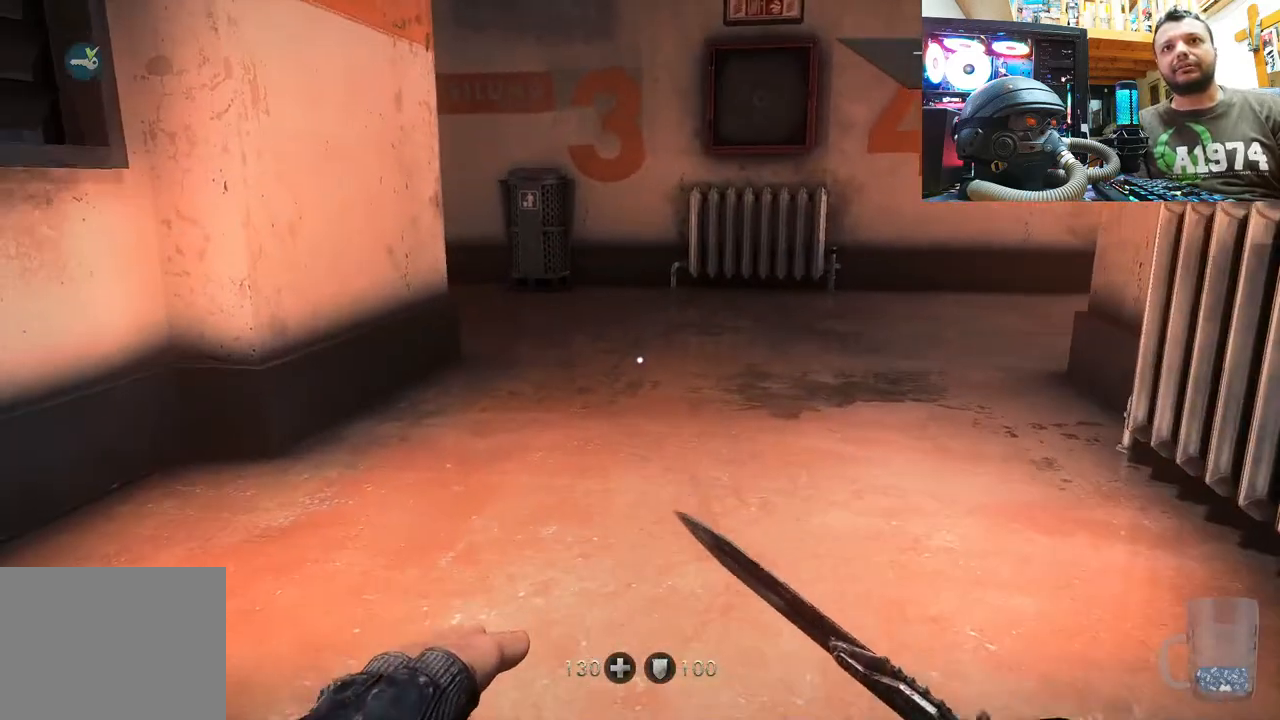
{"buttons": [], "left_stick": "up", "right_stick": "center", "events": [[83, "left_stick", "up"], [83, "right_stick", "down-right"], [250, "right_stick", "center"]]}
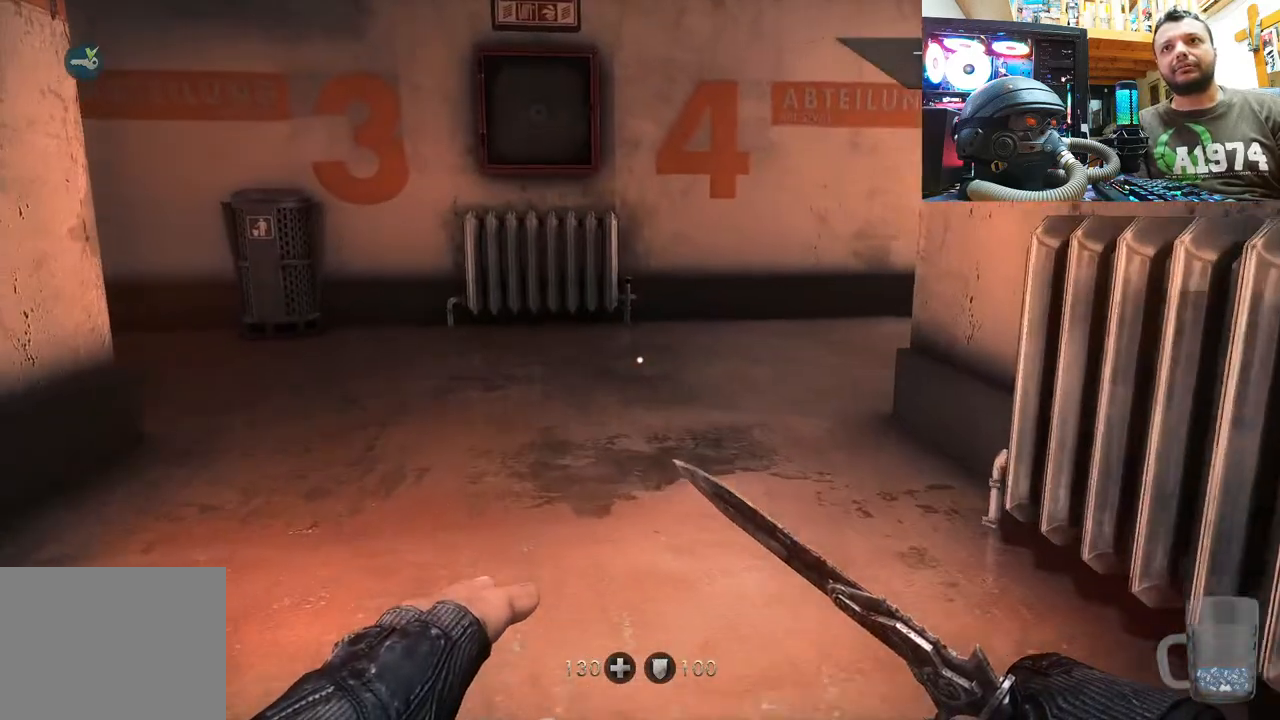
{"buttons": [], "left_stick": "up-right", "right_stick": "left", "events": [[233, "right_stick", "left"], [350, "left_stick", "up-right"]]}
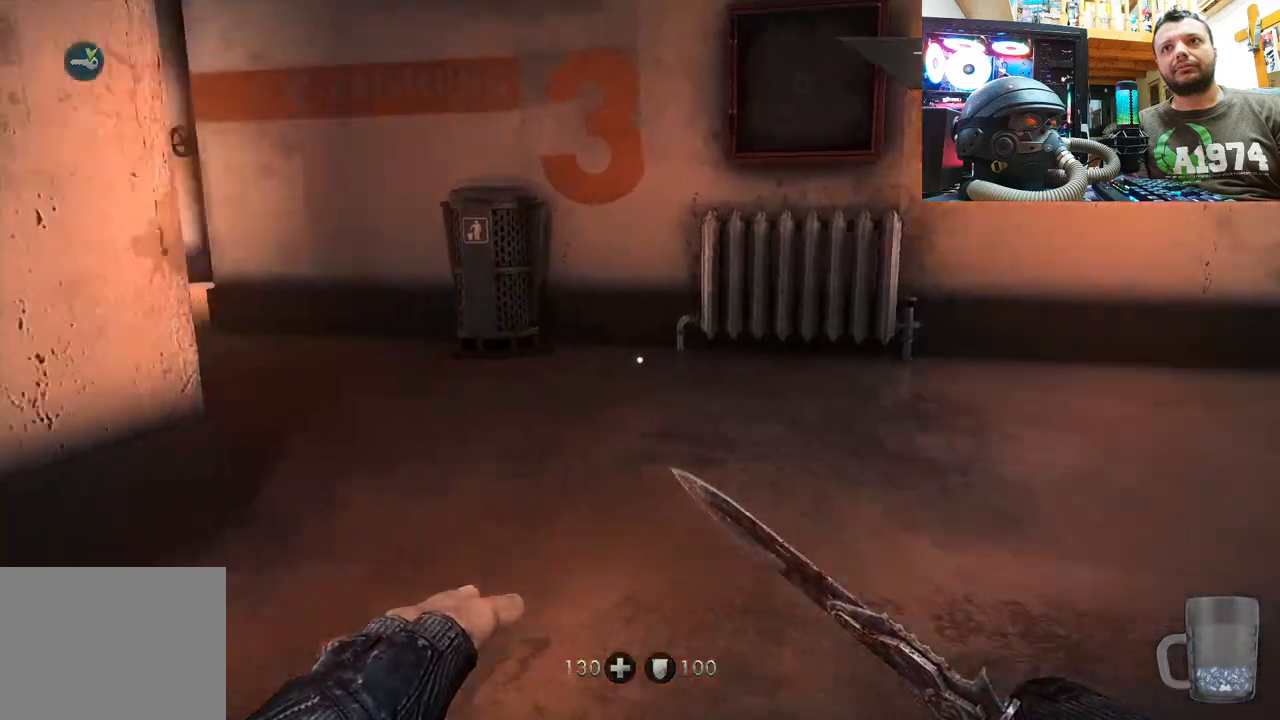
{"buttons": [], "left_stick": "up-right", "right_stick": "center", "events": [[67, "right_stick", "down-left"], [233, "right_stick", "right"], [450, "right_stick", "center"]]}
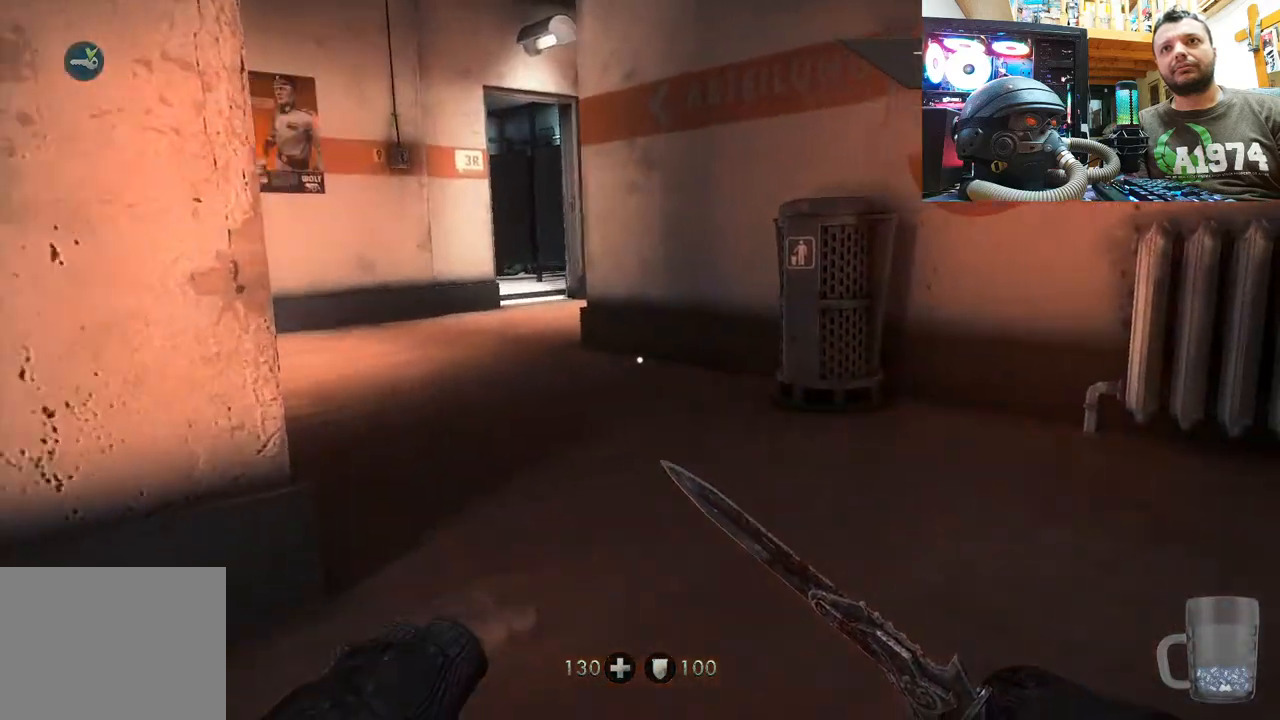
{"buttons": [], "left_stick": "center", "right_stick": "center", "events": [[150, "left_stick", "center"]]}
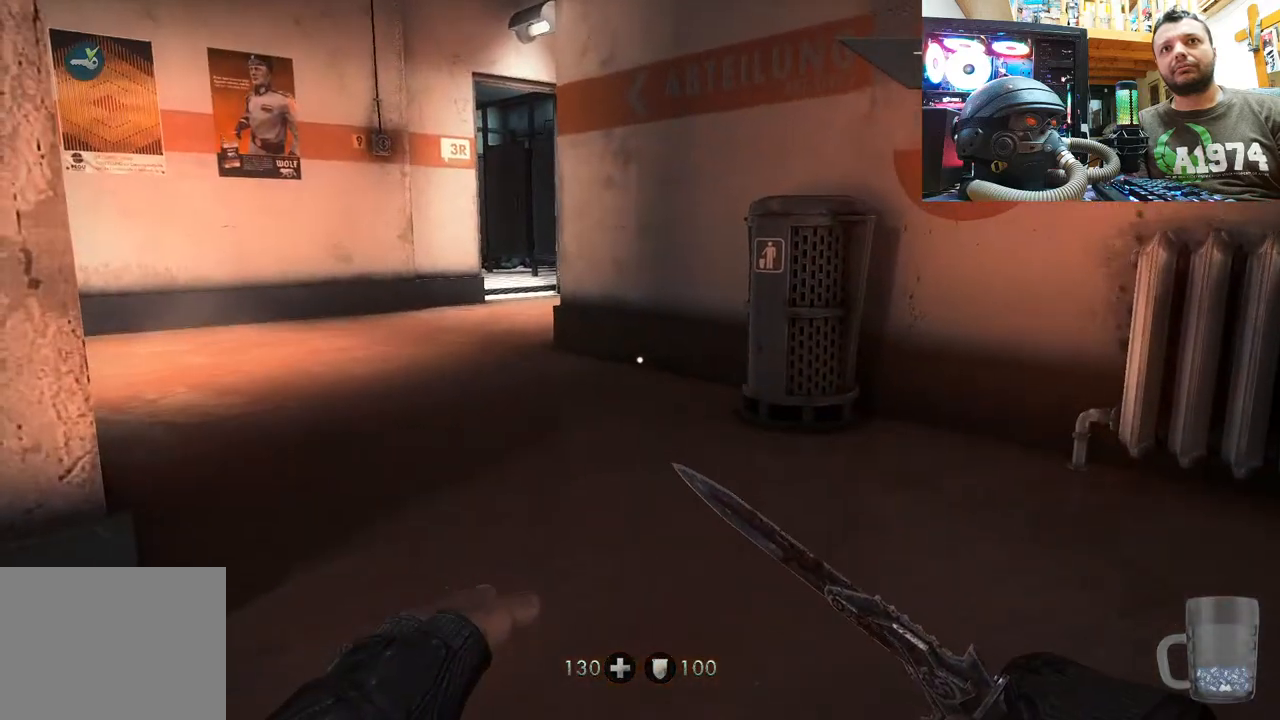
{"buttons": [], "left_stick": "center", "right_stick": "center", "events": [[33, "DPAD_DOWN", "down"], [133, "DPAD_DOWN", "up"]]}